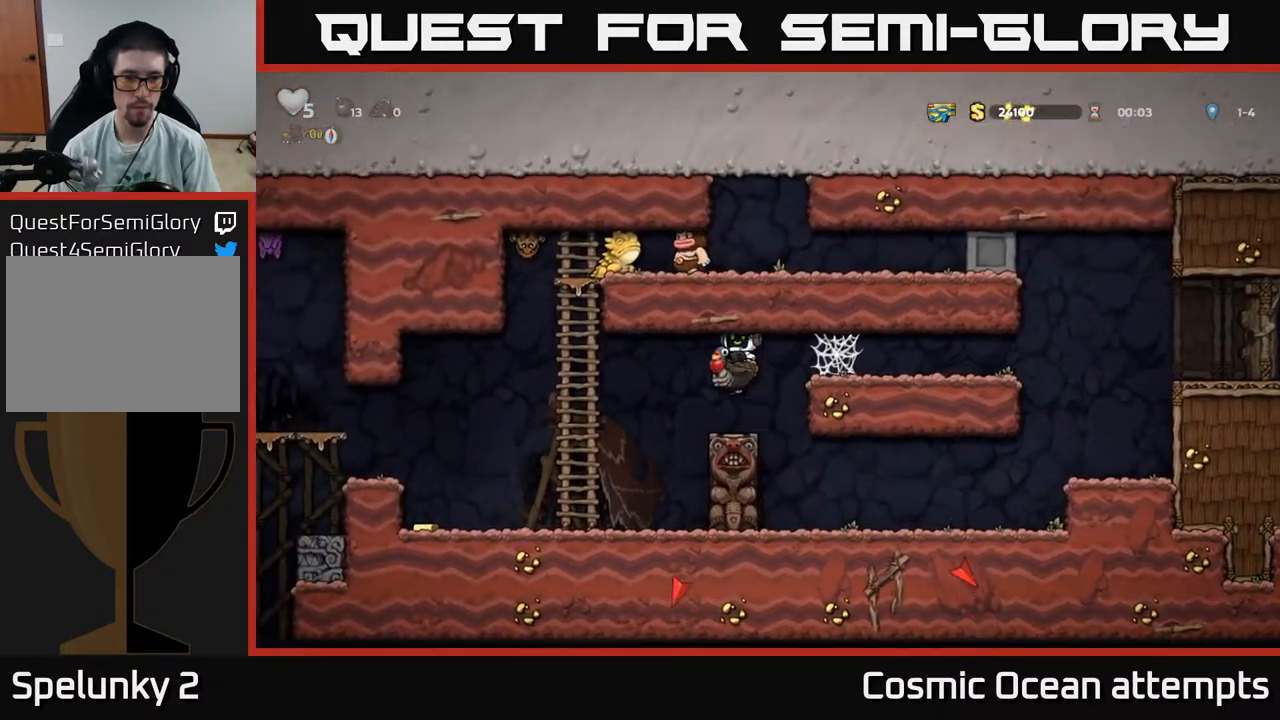
Gameplay with a controller (Xbox layout); each line is a JSON object with the inputs held at the frame after it. "events" lists button and stick changes between this image and that frame as [ms after this image, input, new state], when the widget could be followed in between. Not read: left_stick.
{"buttons": ["DPAD_LEFT"], "right_stick": "center", "events": []}
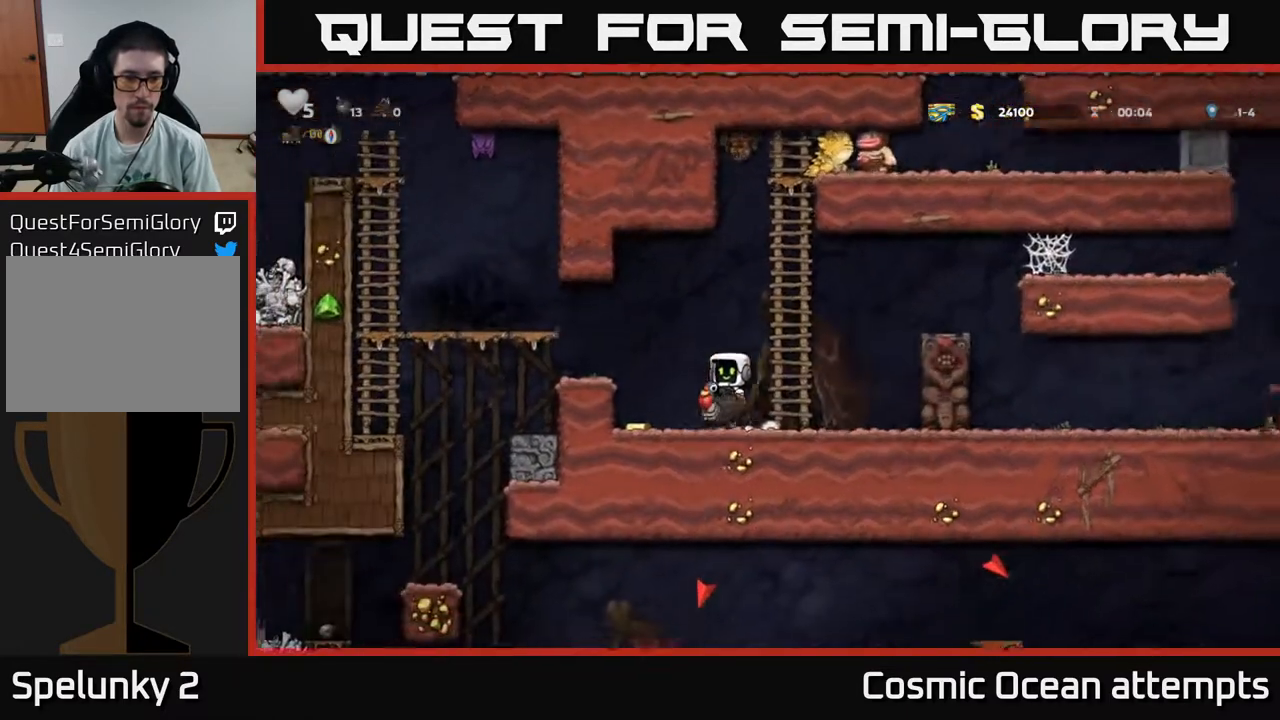
{"buttons": [], "right_stick": "center", "events": [[250, "DPAD_LEFT", "up"]]}
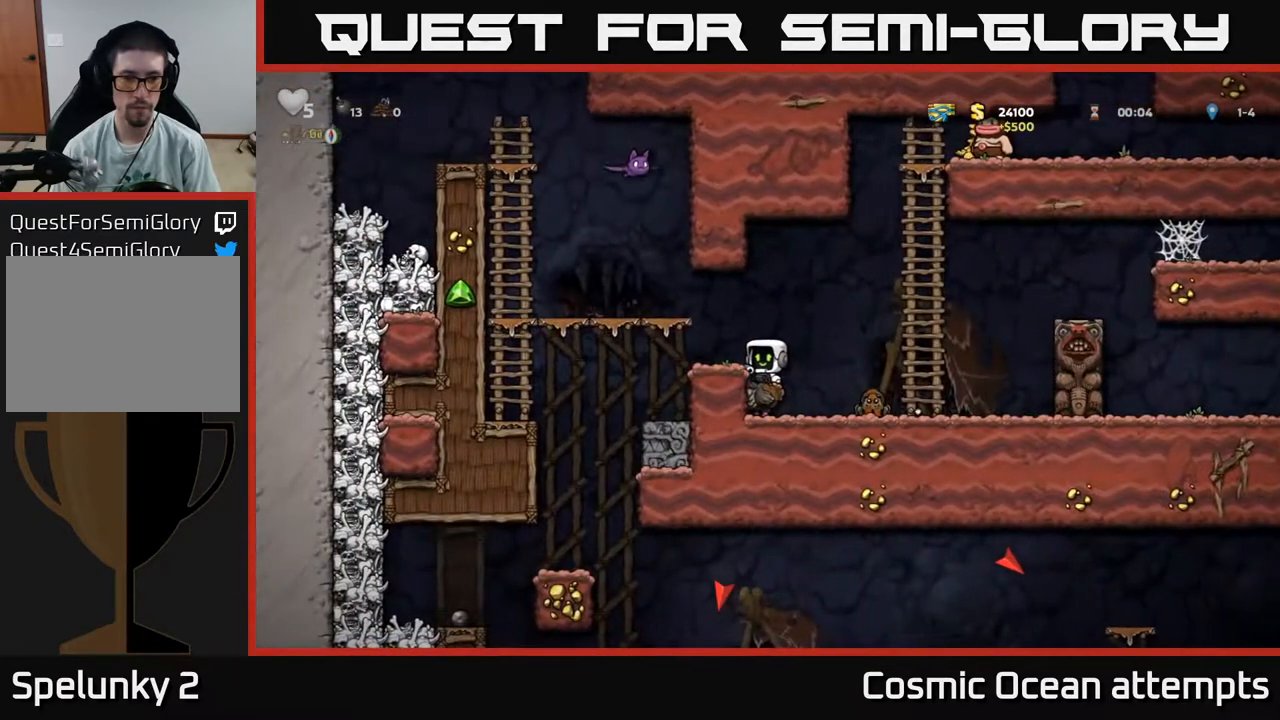
{"buttons": [], "right_stick": "center", "events": [[183, "A", "down"], [233, "DPAD_RIGHT", "down"], [350, "A", "up"], [433, "DPAD_RIGHT", "up"]]}
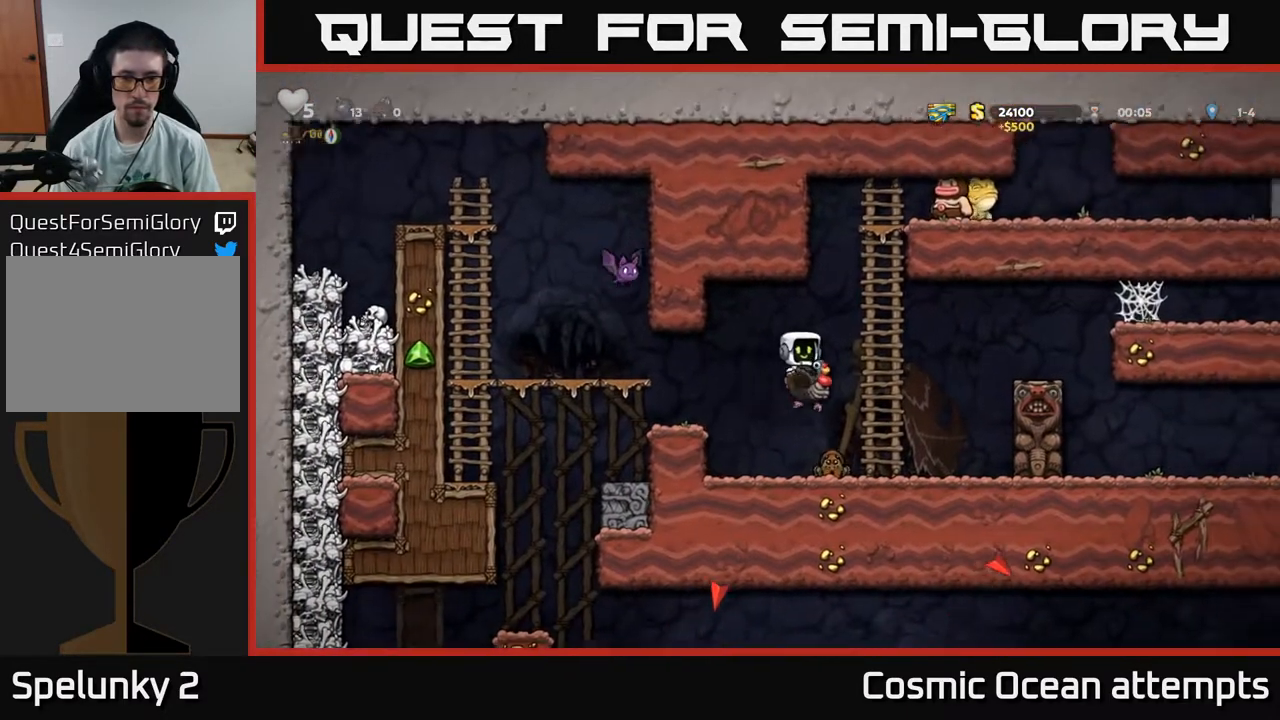
{"buttons": [], "right_stick": "center", "events": []}
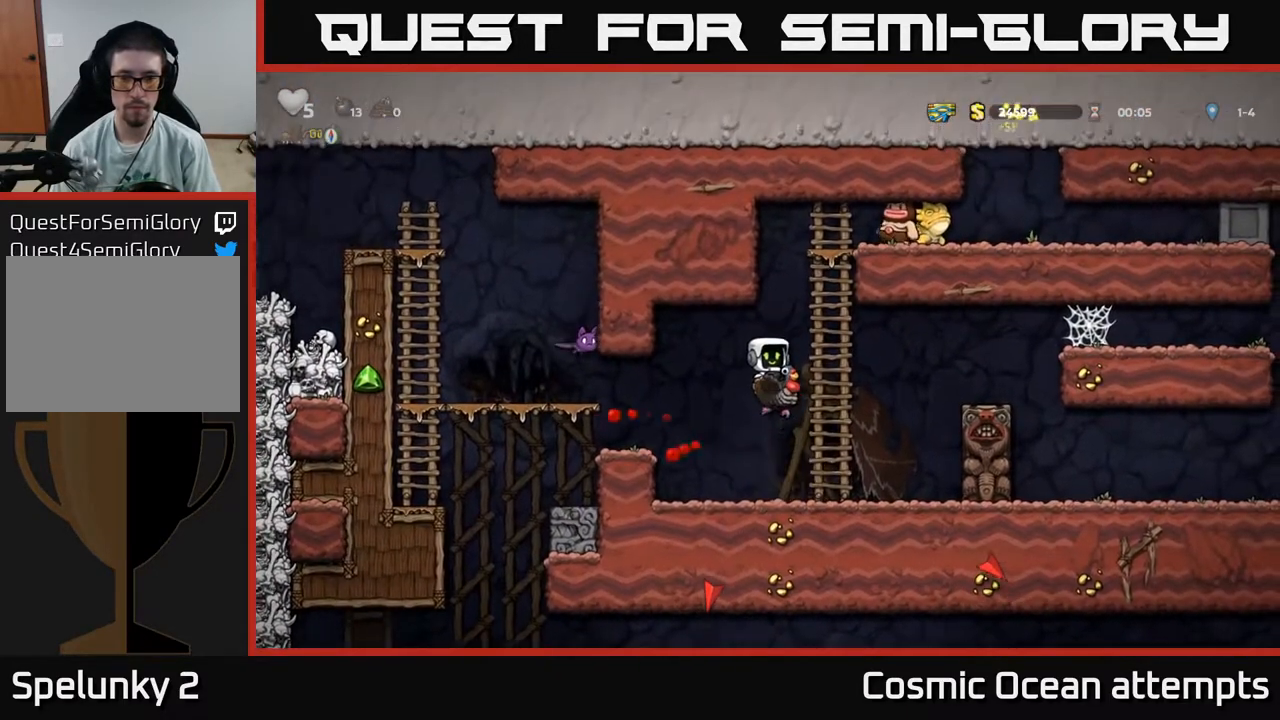
{"buttons": ["A", "DPAD_RIGHT"], "right_stick": "center", "events": [[217, "DPAD_RIGHT", "down"], [317, "A", "down"], [400, "A", "up"], [467, "A", "down"]]}
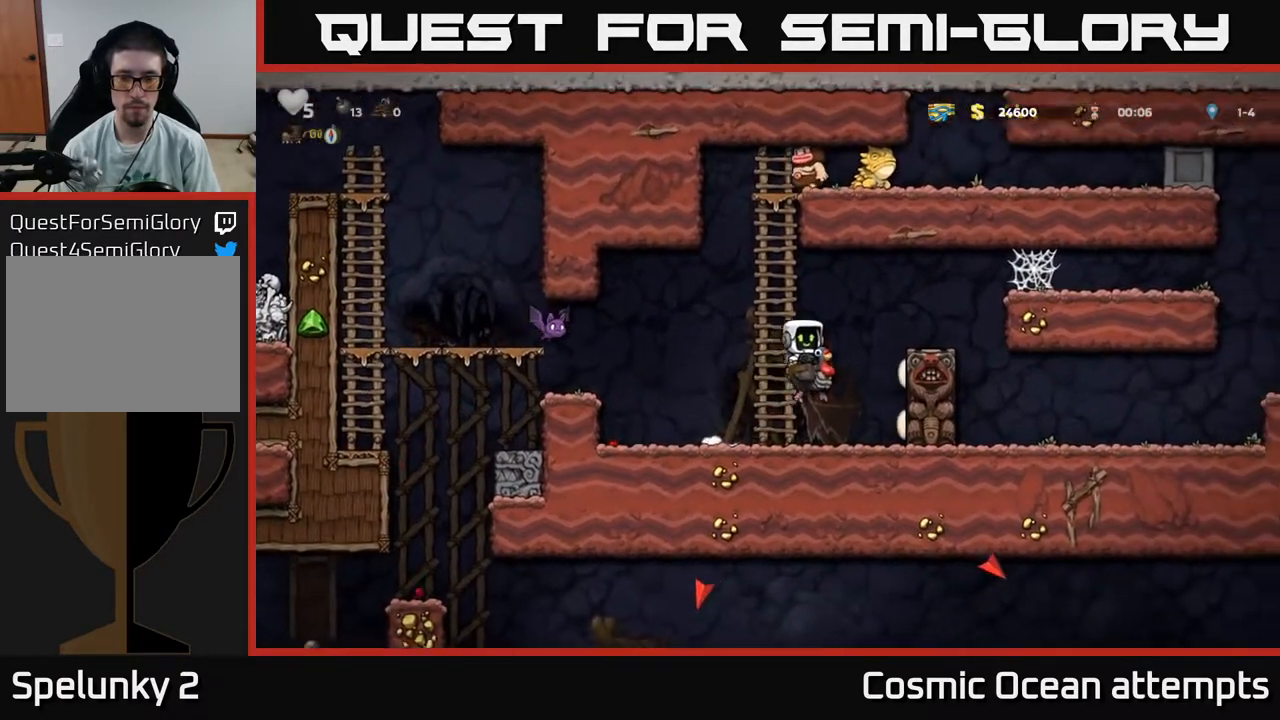
{"buttons": [], "right_stick": "center", "events": [[100, "A", "up"], [283, "DPAD_RIGHT", "up"]]}
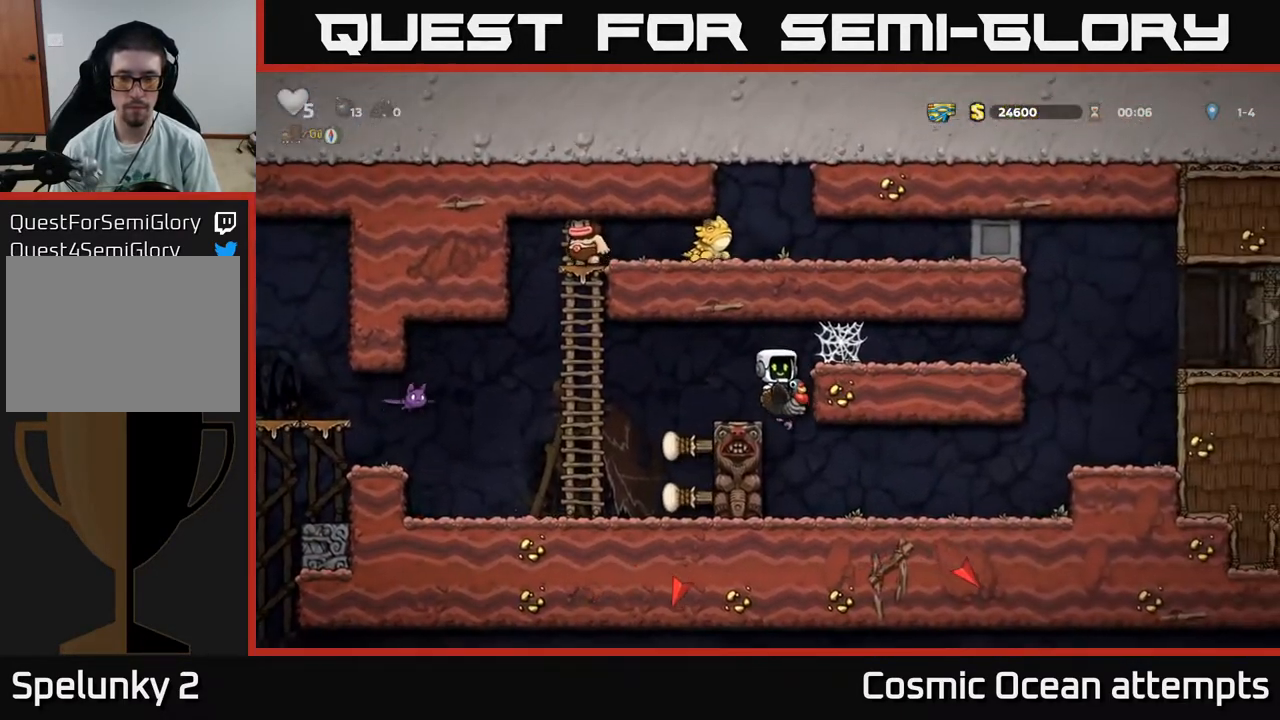
{"buttons": ["DPAD_RIGHT"], "right_stick": "center", "events": [[17, "DPAD_RIGHT", "down"]]}
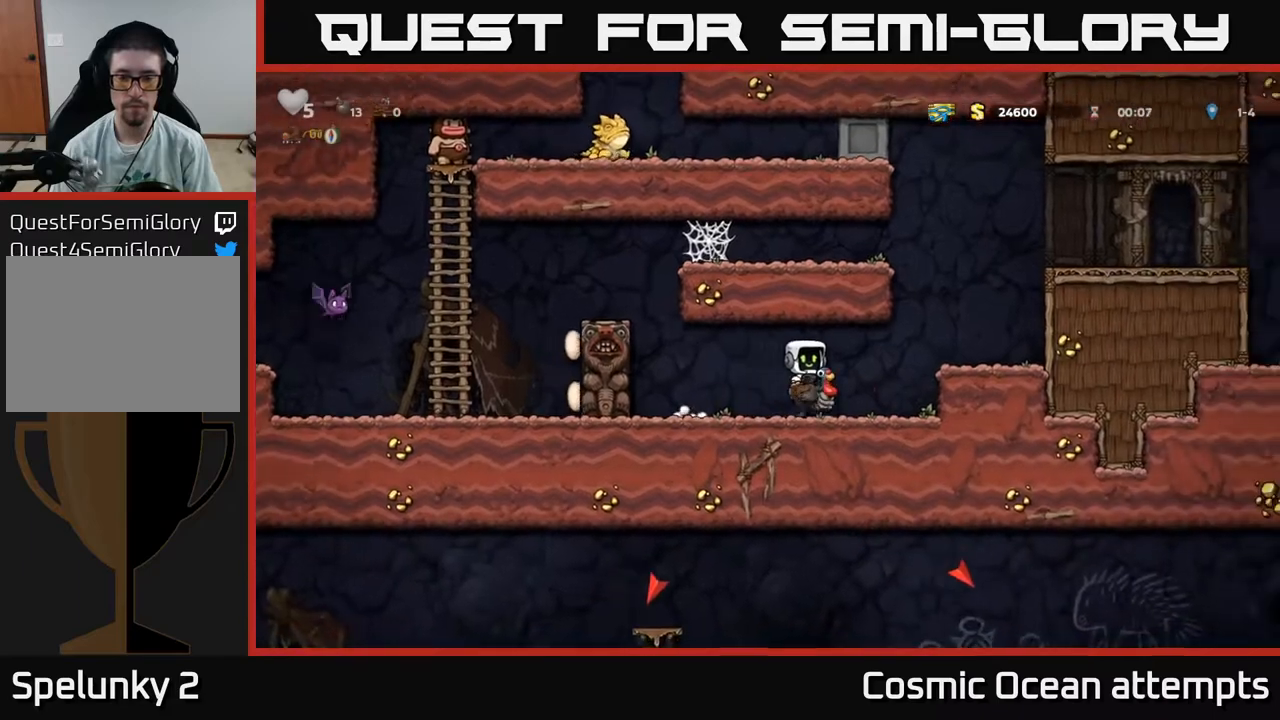
{"buttons": ["A", "DPAD_RIGHT"], "right_stick": "center", "events": [[200, "A", "down"], [300, "A", "up"], [333, "A", "down"]]}
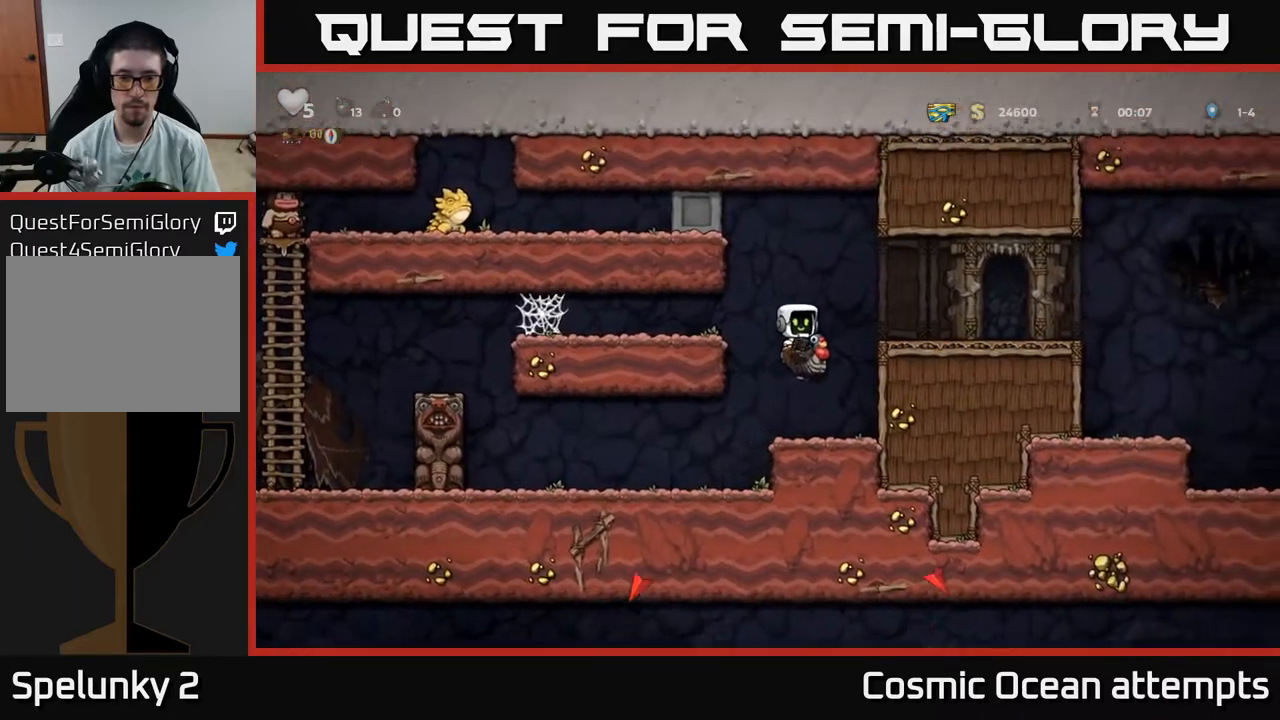
{"buttons": ["DPAD_RIGHT"], "right_stick": "center", "events": [[117, "A", "up"]]}
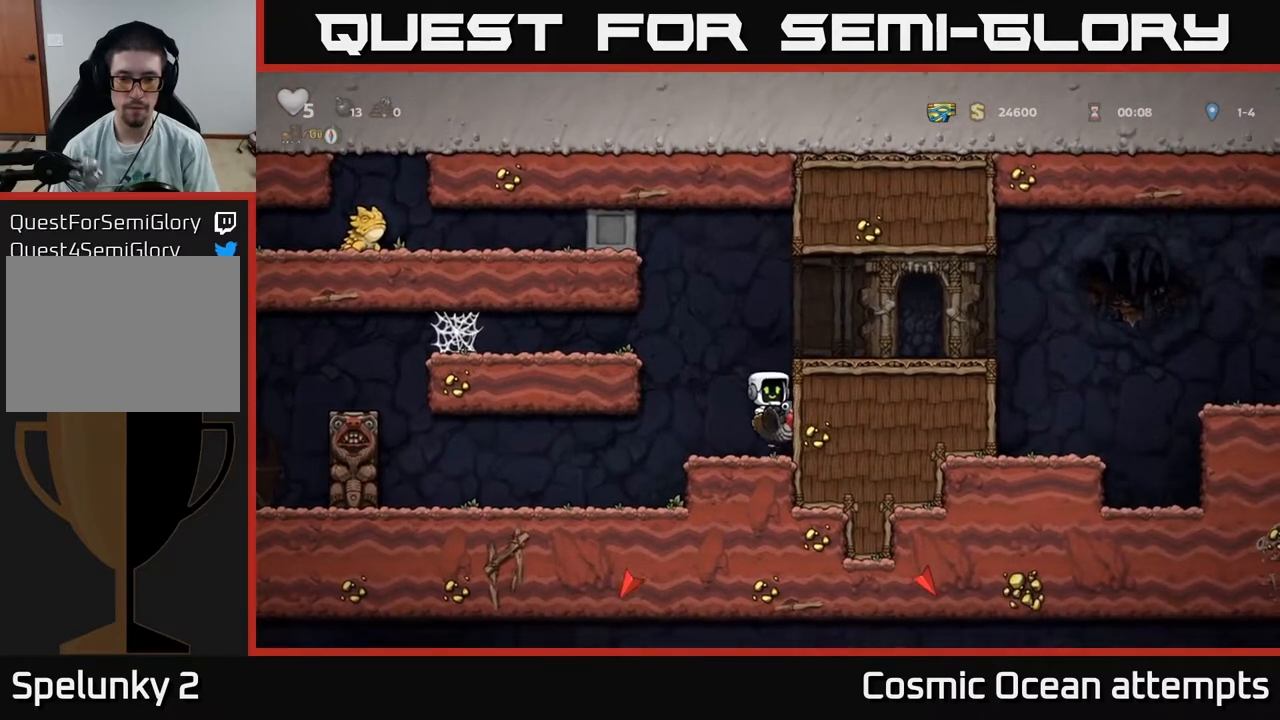
{"buttons": ["DPAD_RIGHT"], "right_stick": "center", "events": [[100, "A", "down"], [183, "A", "up"], [233, "A", "down"], [367, "A", "up"]]}
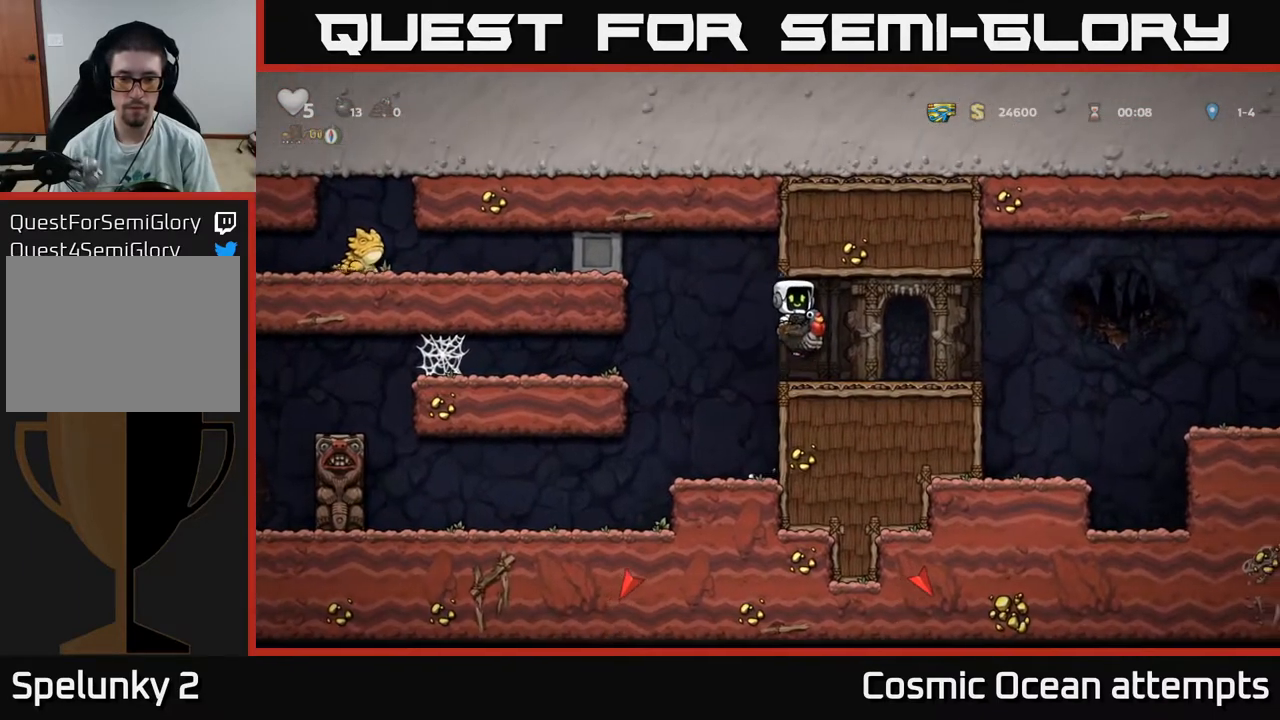
{"buttons": ["A", "DPAD_RIGHT"], "right_stick": "center", "events": [[417, "A", "down"]]}
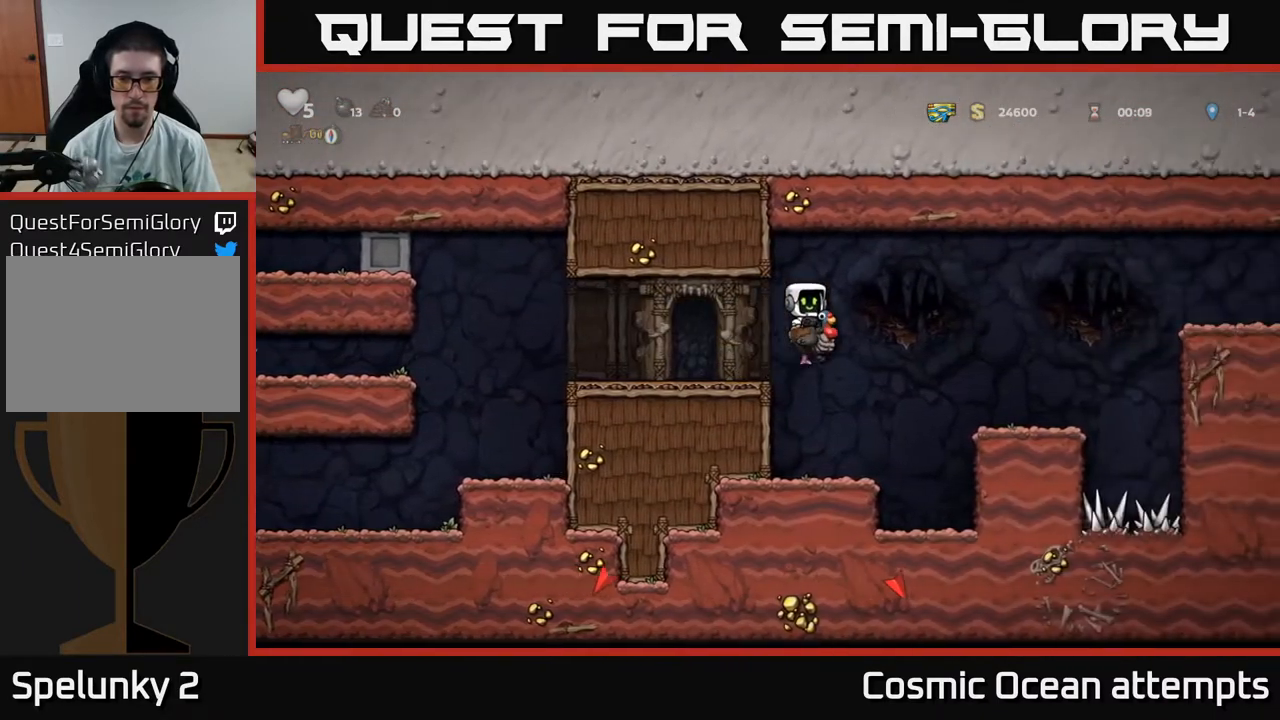
{"buttons": ["DPAD_RIGHT"], "right_stick": "center", "events": [[17, "A", "up"], [333, "DPAD_RIGHT", "up"], [433, "DPAD_RIGHT", "down"]]}
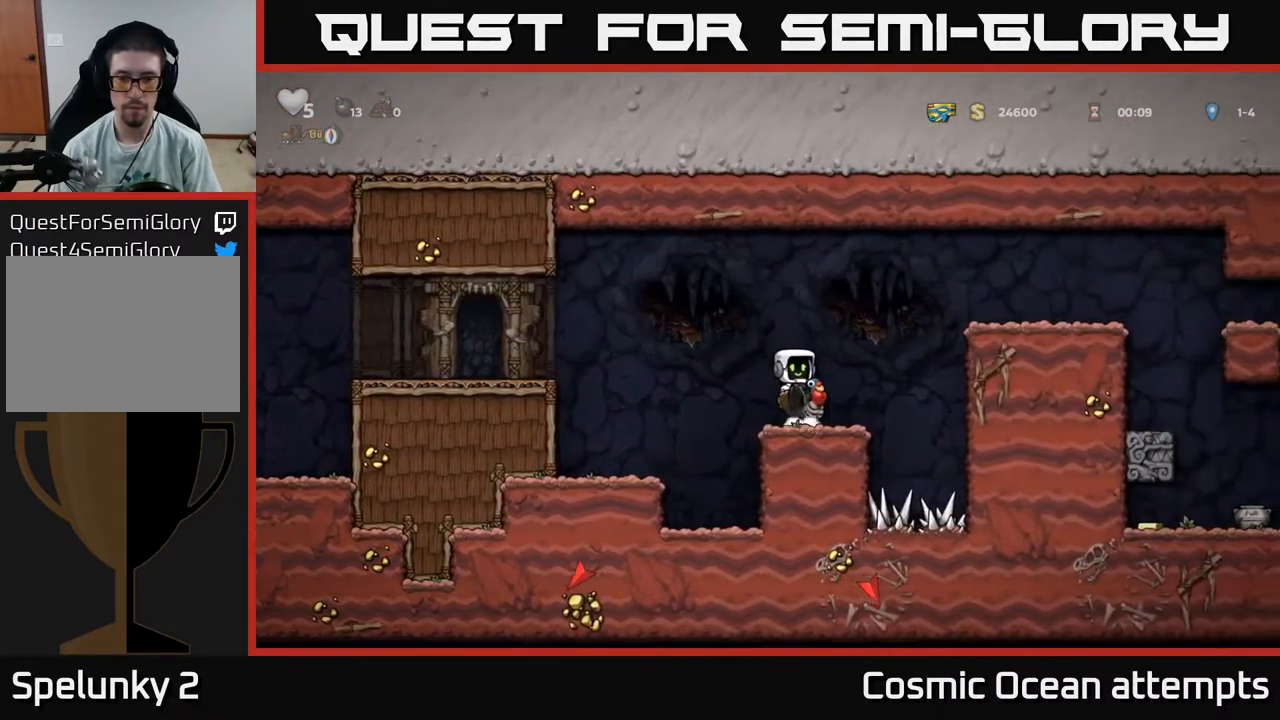
{"buttons": ["DPAD_RIGHT"], "right_stick": "center", "events": [[67, "A", "down"], [183, "A", "up"], [233, "A", "down"], [417, "A", "up"]]}
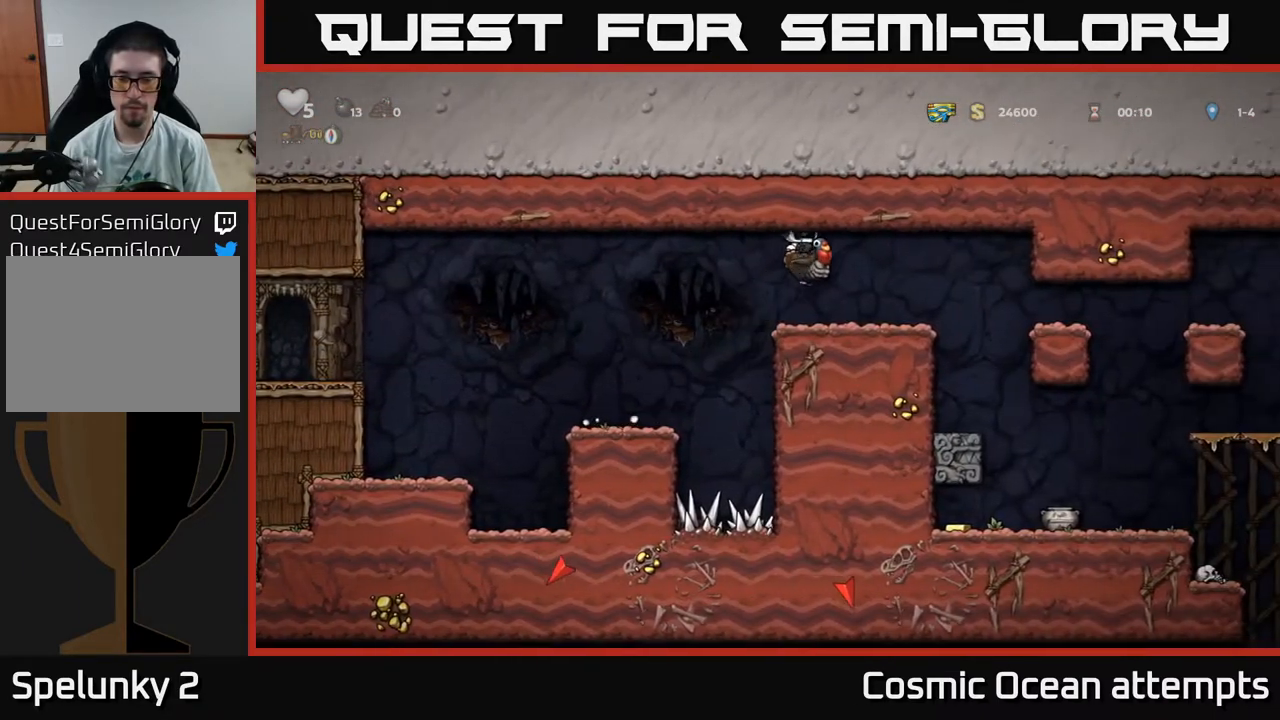
{"buttons": ["DPAD_RIGHT"], "right_stick": "center", "events": [[283, "A", "down"], [433, "A", "up"]]}
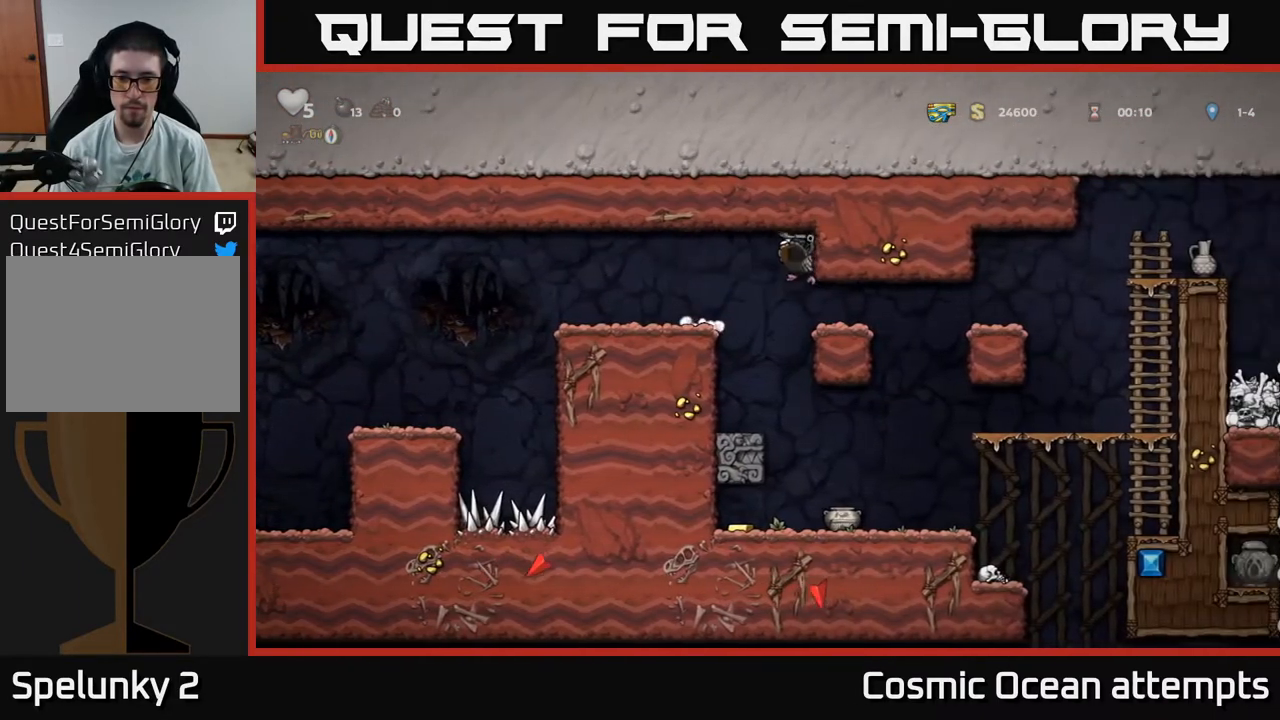
{"buttons": ["A", "DPAD_RIGHT"], "right_stick": "center", "events": [[233, "A", "down"], [417, "A", "up"], [500, "A", "down"]]}
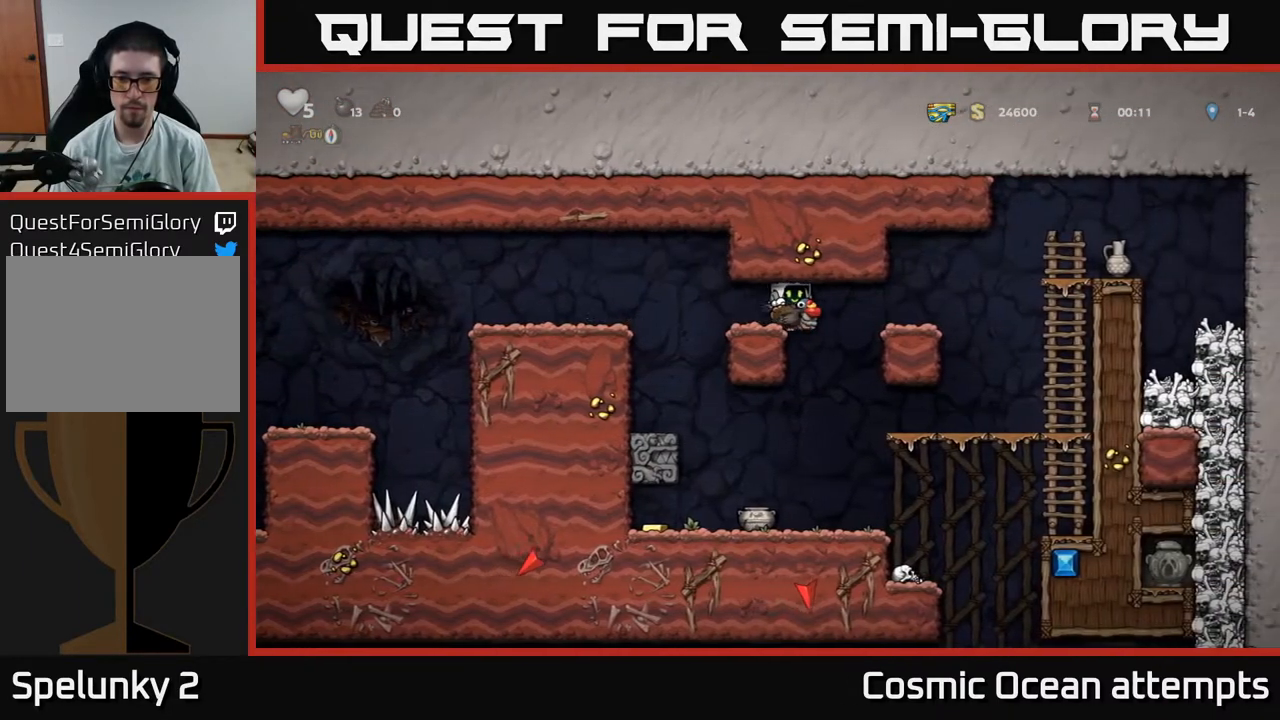
{"buttons": ["DPAD_RIGHT"], "right_stick": "center", "events": [[100, "A", "up"], [167, "A", "down"], [283, "A", "up"], [350, "A", "down"], [483, "A", "up"]]}
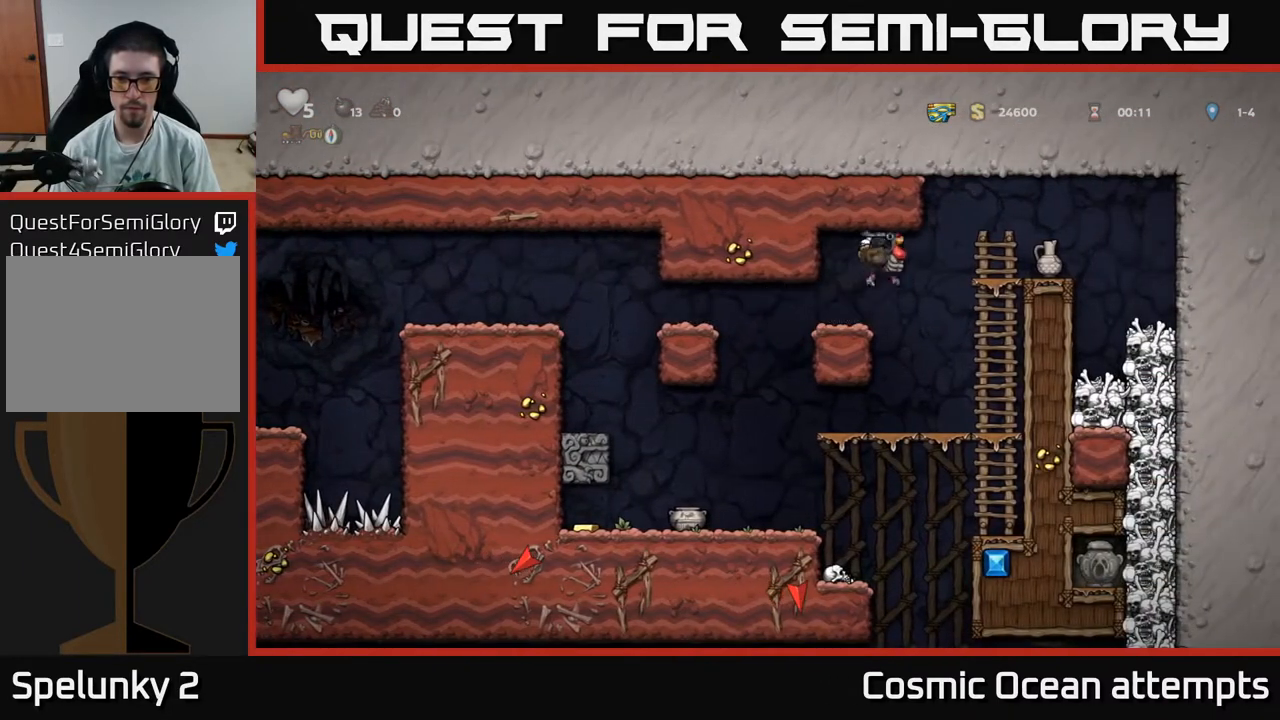
{"buttons": [], "right_stick": "center", "events": [[350, "DPAD_RIGHT", "up"]]}
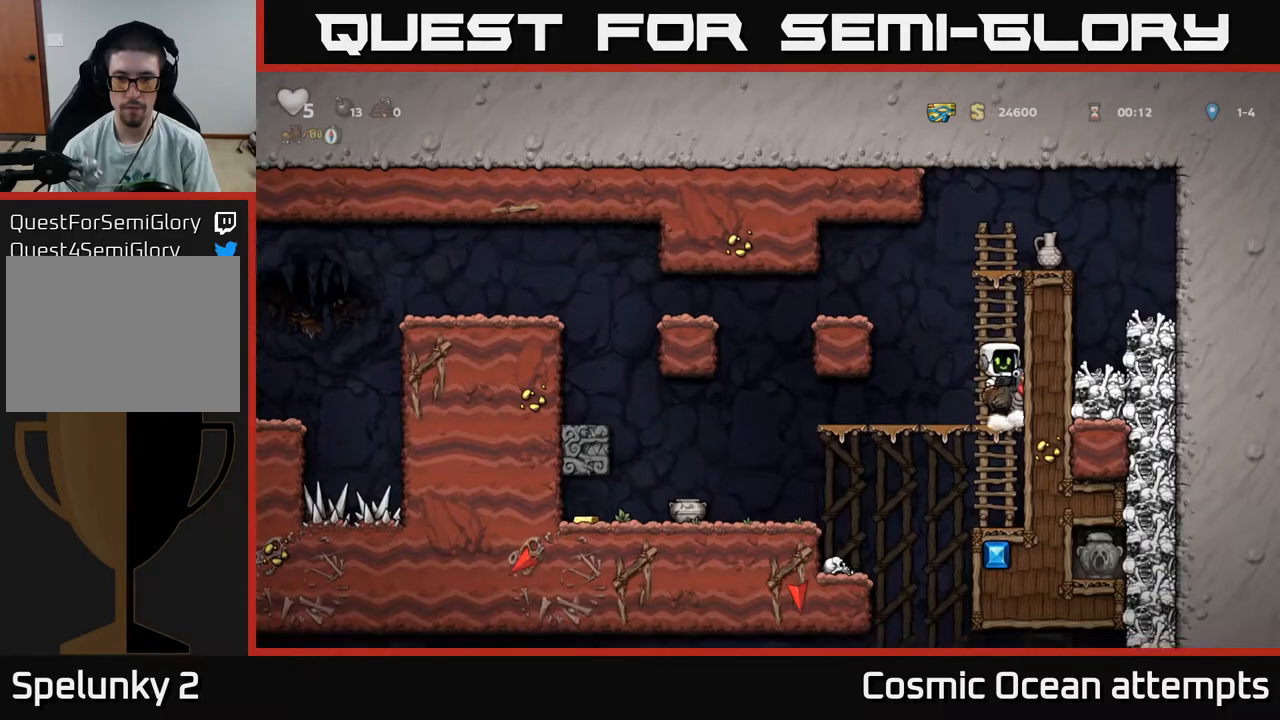
{"buttons": [], "right_stick": "center", "events": [[333, "DPAD_LEFT", "down"], [467, "DPAD_LEFT", "up"]]}
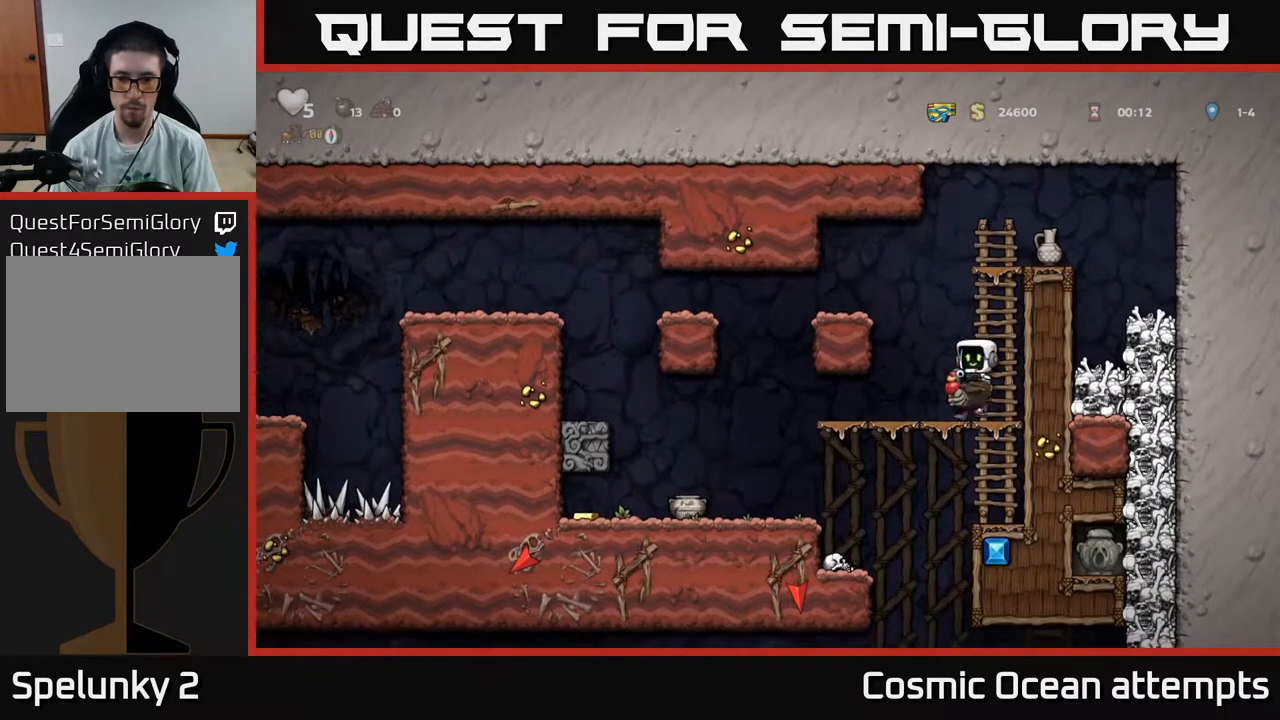
{"buttons": ["A", "DPAD_DOWN"], "right_stick": "center", "events": [[433, "DPAD_DOWN", "down"], [467, "A", "down"]]}
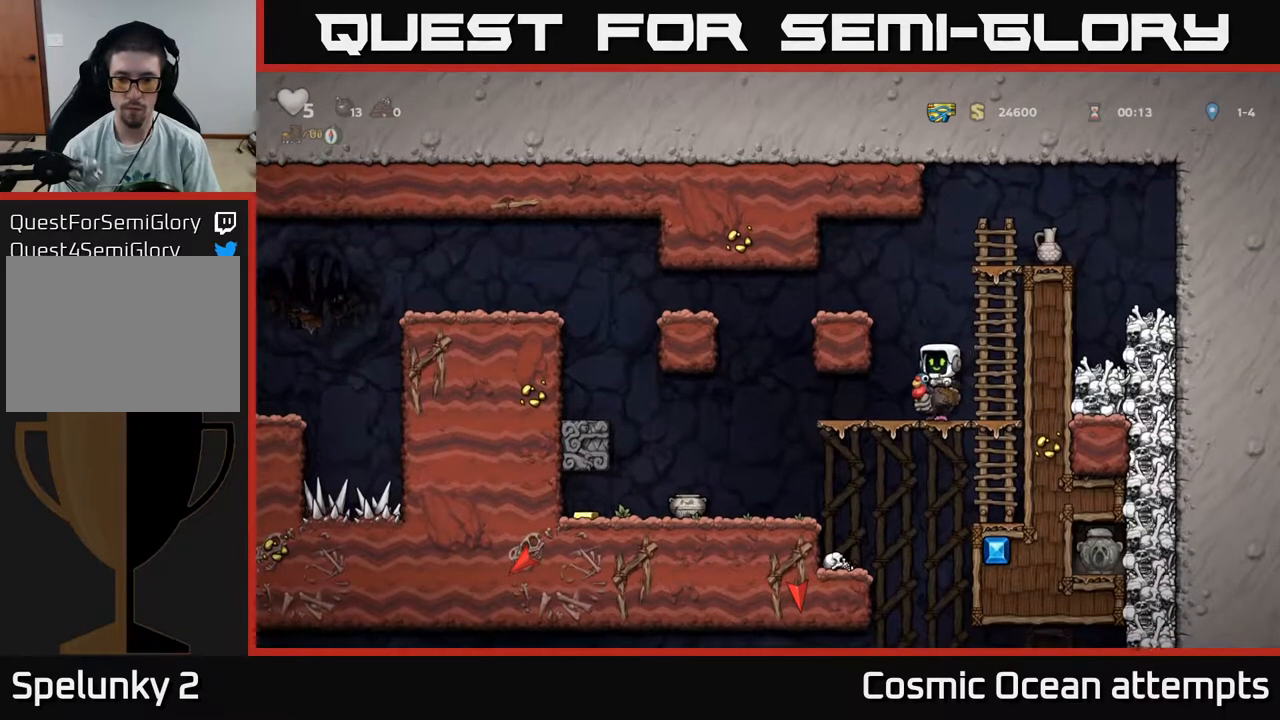
{"buttons": [], "right_stick": "center", "events": [[17, "DPAD_RIGHT", "down"], [33, "A", "up"], [33, "DPAD_DOWN", "up"], [100, "A", "down"], [250, "A", "up"], [283, "DPAD_RIGHT", "up"]]}
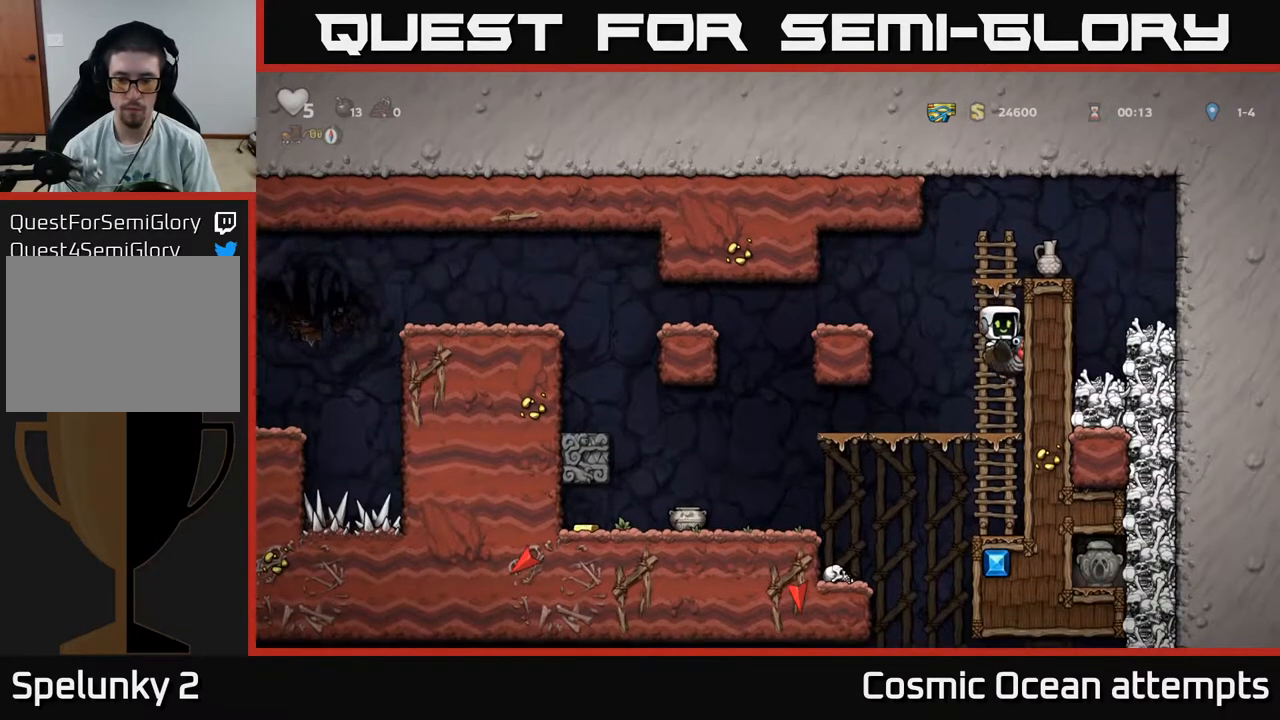
{"buttons": ["A", "DPAD_DOWN"], "right_stick": "center", "events": [[383, "DPAD_DOWN", "down"], [417, "A", "down"]]}
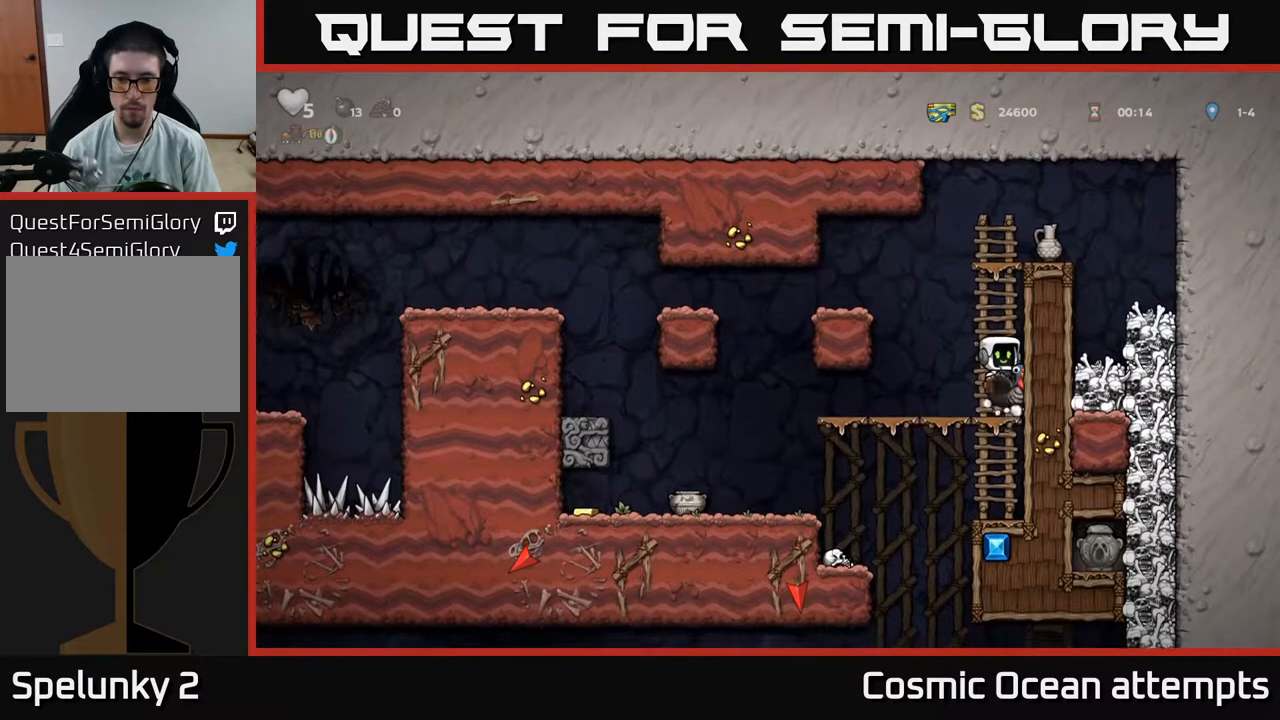
{"buttons": [], "right_stick": "center", "events": [[17, "A", "up"], [83, "DPAD_DOWN", "up"]]}
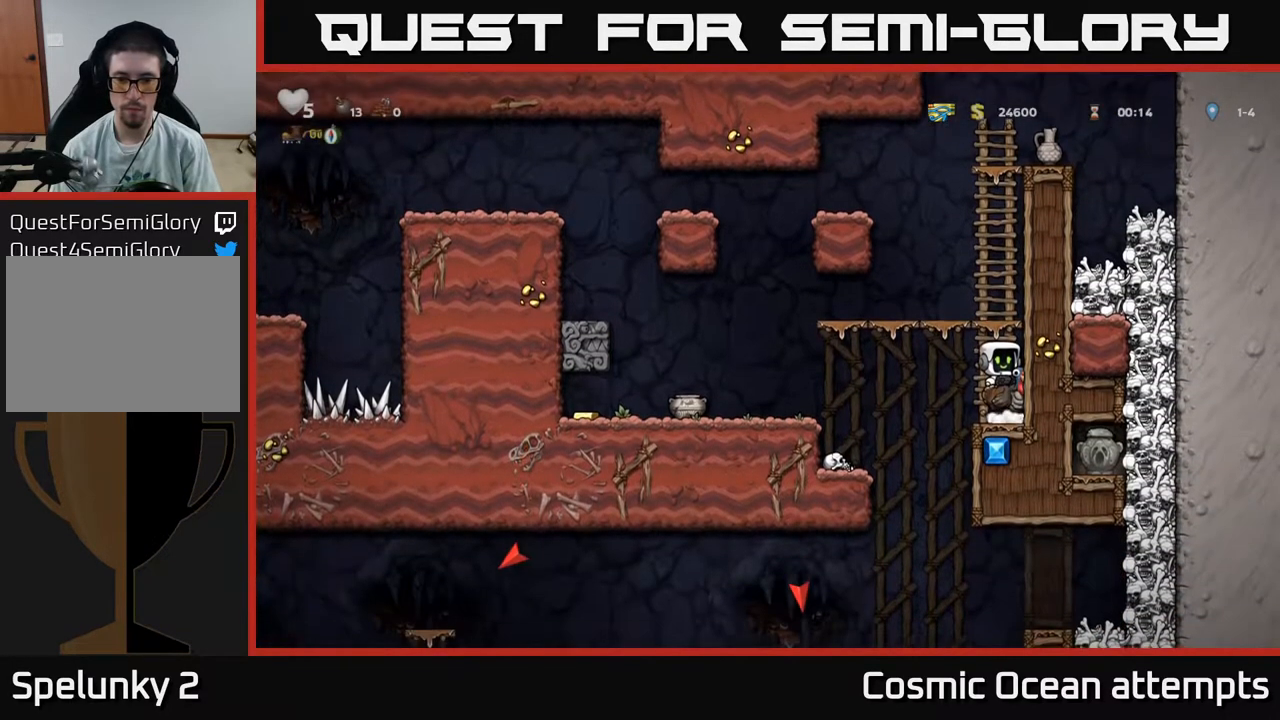
{"buttons": [], "right_stick": "center", "events": []}
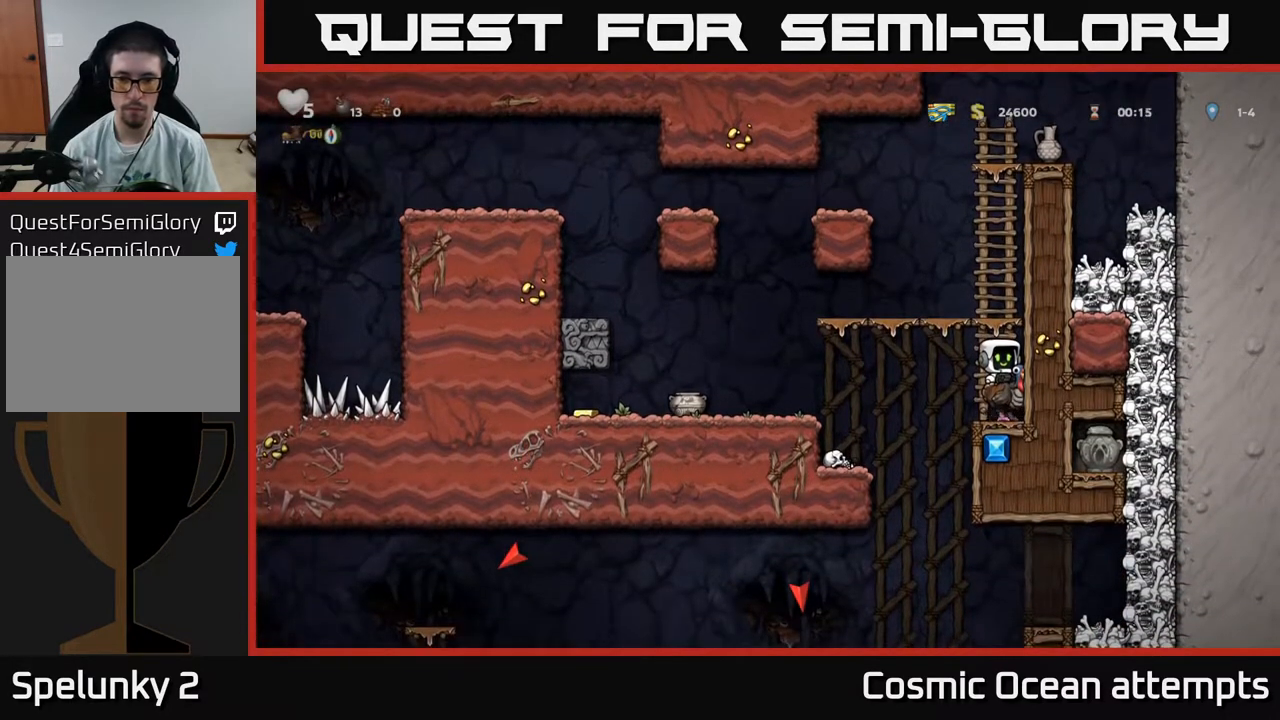
{"buttons": ["DPAD_DOWN"], "right_stick": "center", "events": [[50, "DPAD_LEFT", "down"], [450, "DPAD_DOWN", "down"], [450, "DPAD_LEFT", "up"]]}
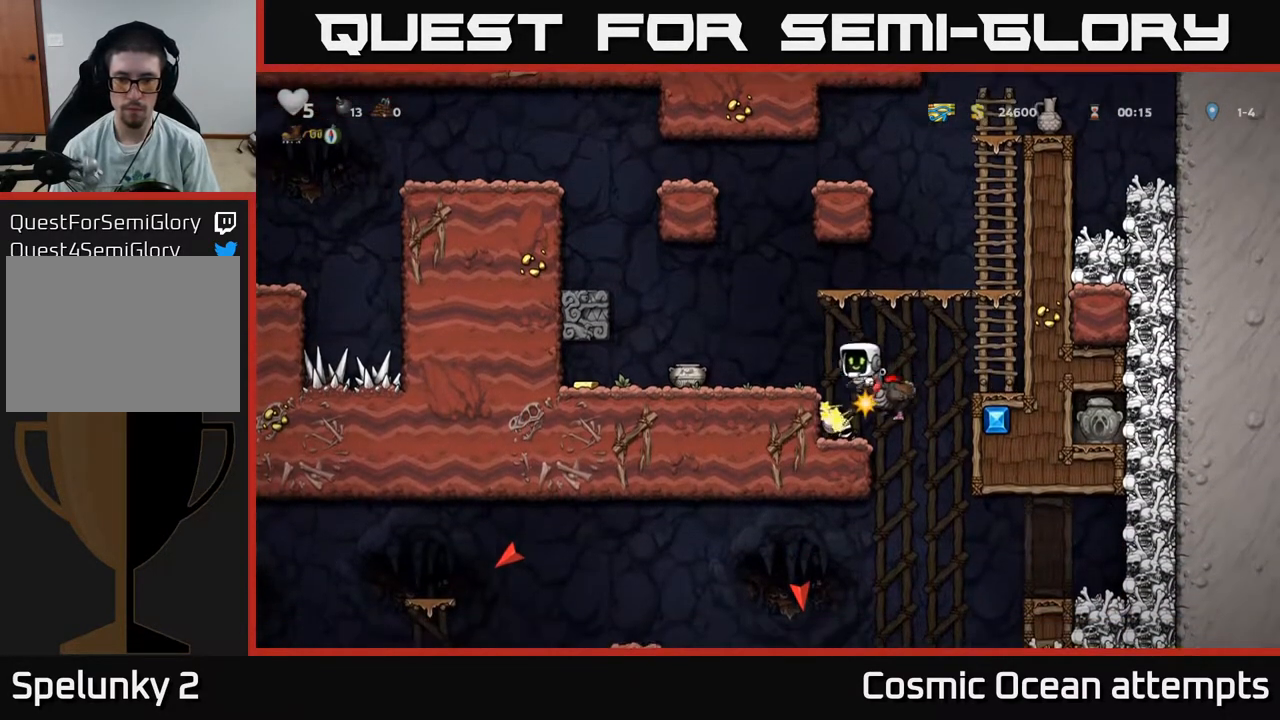
{"buttons": ["DPAD_DOWN"], "right_stick": "center", "events": []}
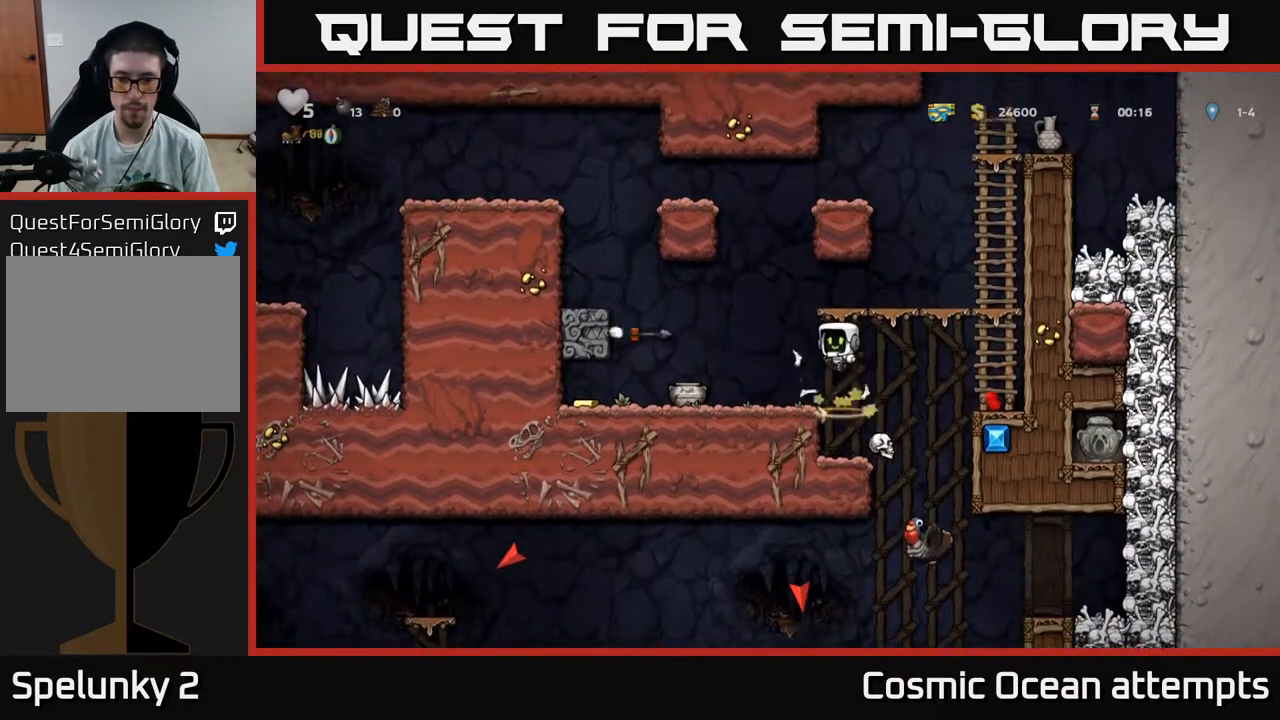
{"buttons": ["DPAD_DOWN"], "right_stick": "center", "events": []}
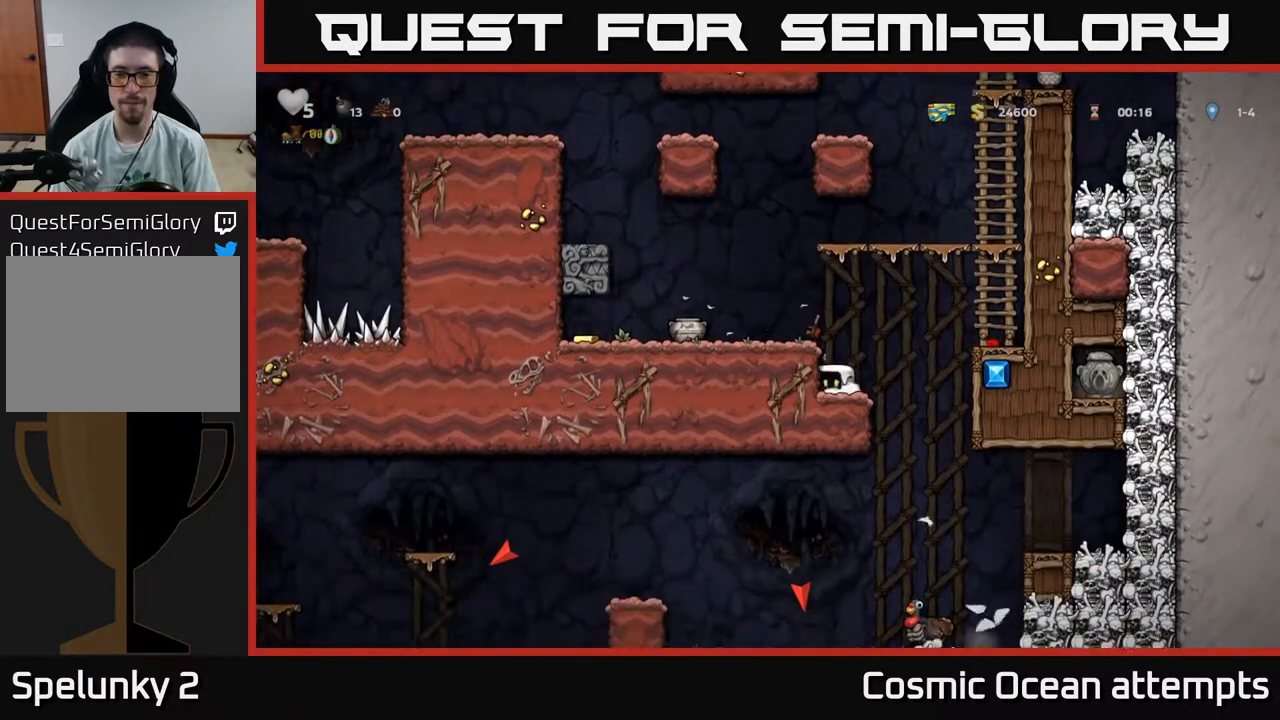
{"buttons": ["DPAD_LEFT"], "right_stick": "center", "events": [[67, "DPAD_DOWN", "up"], [267, "A", "down"], [433, "DPAD_LEFT", "down"], [467, "A", "up"]]}
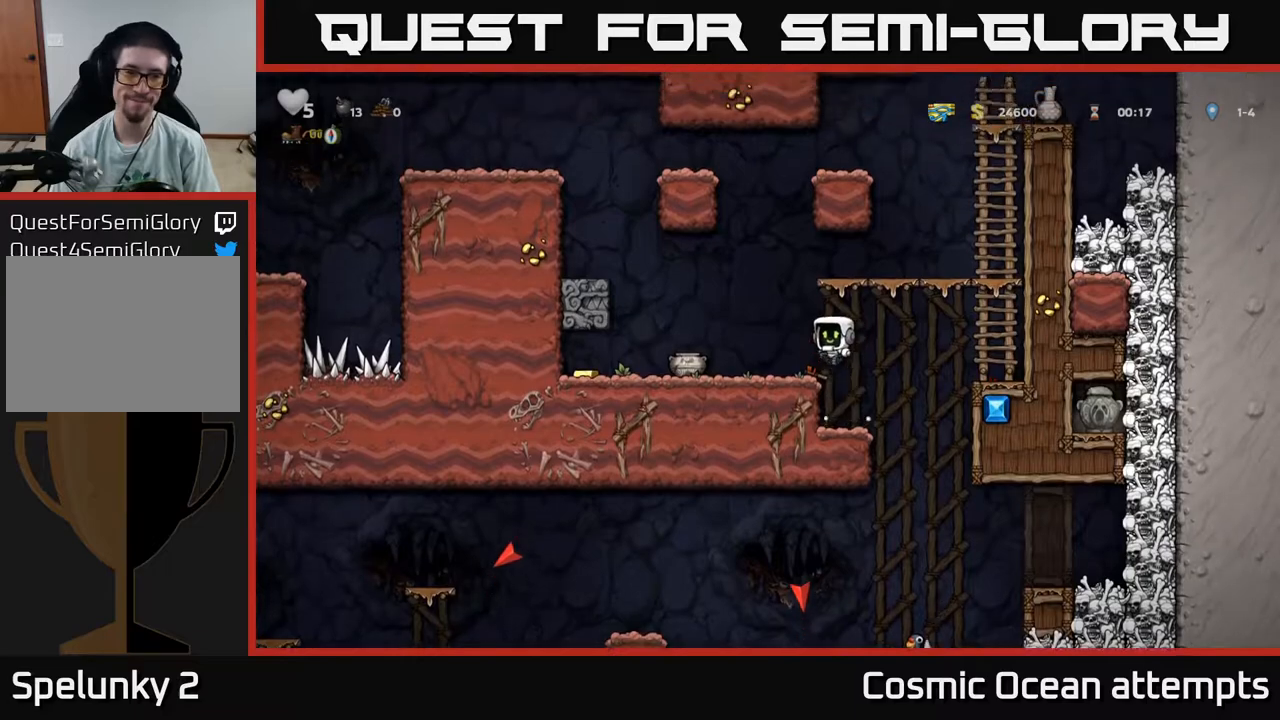
{"buttons": ["DPAD_RIGHT"], "right_stick": "center", "events": [[217, "DPAD_DOWN", "down"], [217, "DPAD_LEFT", "up"], [317, "X", "down"], [400, "DPAD_DOWN", "up"], [417, "X", "up"], [500, "DPAD_RIGHT", "down"]]}
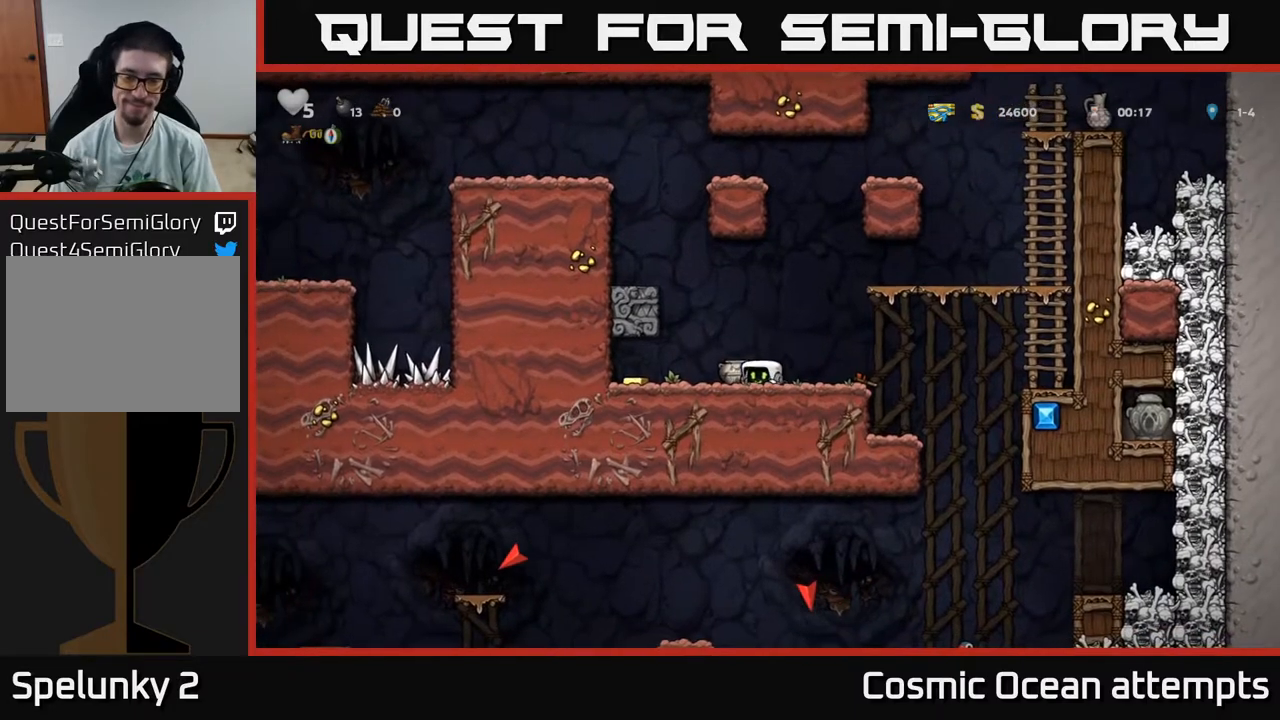
{"buttons": [], "right_stick": "center", "events": [[67, "X", "down"], [100, "DPAD_RIGHT", "up"], [167, "X", "up"]]}
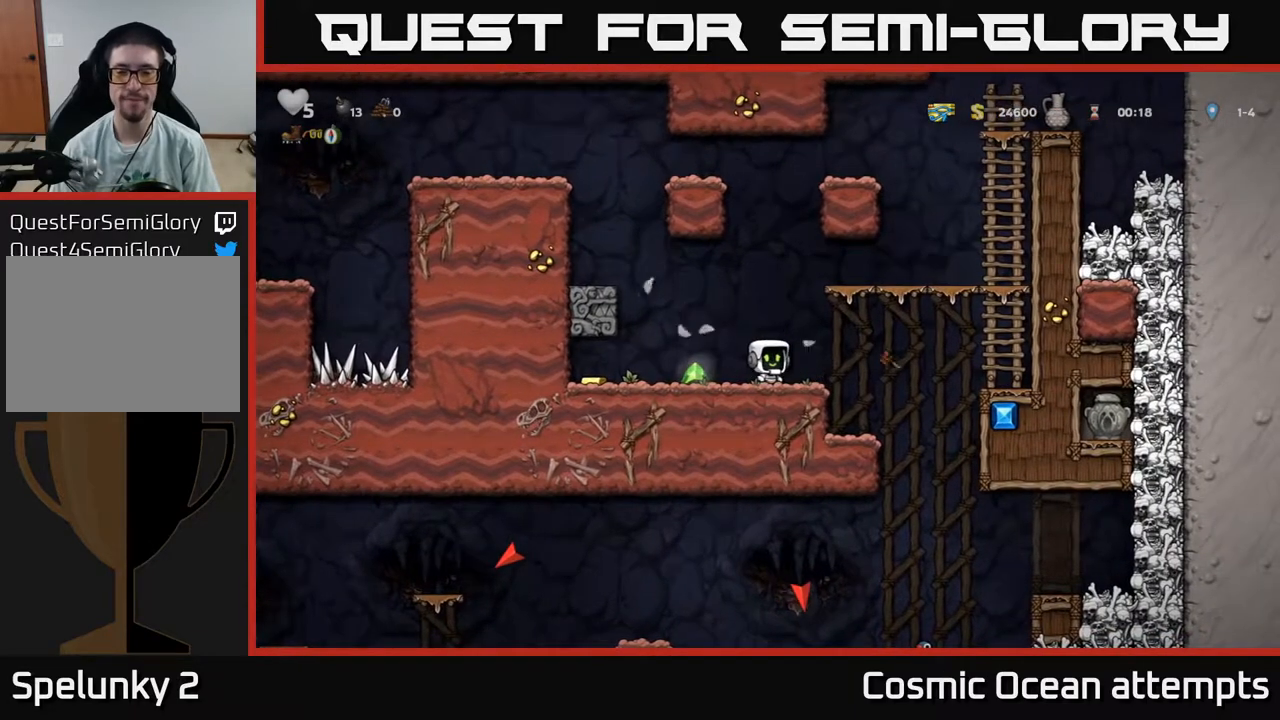
{"buttons": [], "right_stick": "center", "events": [[33, "DPAD_LEFT", "down"], [500, "DPAD_LEFT", "up"]]}